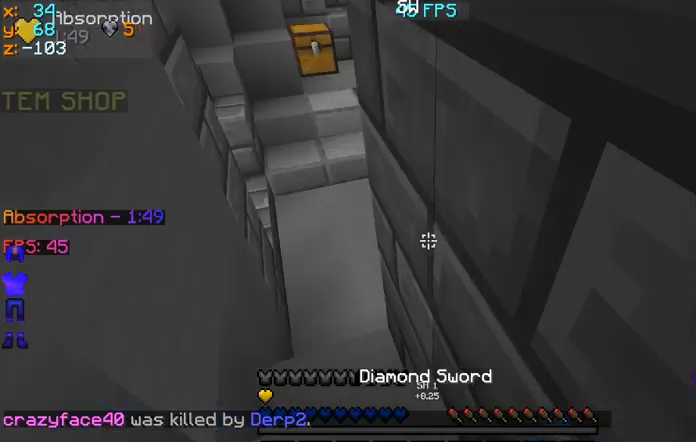
Gameplay with keyboard and mouse; each line is a JSON object with the keys and mouse buttons held at the frame after it. "events" lists presses ("down") and releases ("up") of "a", "d", "s", "space", "w", "mouse_left" and "mouse_right" between this image and that frame as [ms after this image, input, new state], when the widget could be followed in between. "mouse_left", "mouse_right" = the "left", "right" buttons of the "mouse" list. No other keys are recorded. Fast repeated clicks can show as one long hold. Mouse movement is not recorded.
{"keys": [], "mouse": ["left", "right"], "events": [[100, "mouse_left", "down"], [100, "mouse_right", "down"]]}
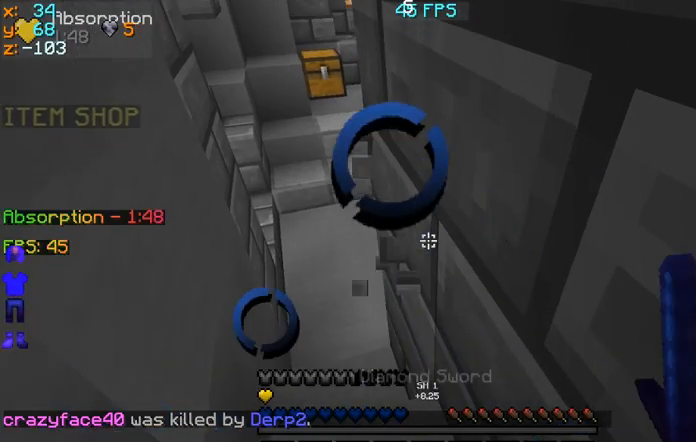
{"keys": [], "mouse": ["left", "right"], "events": [[100, "mouse_left", "up"], [233, "mouse_left", "down"]]}
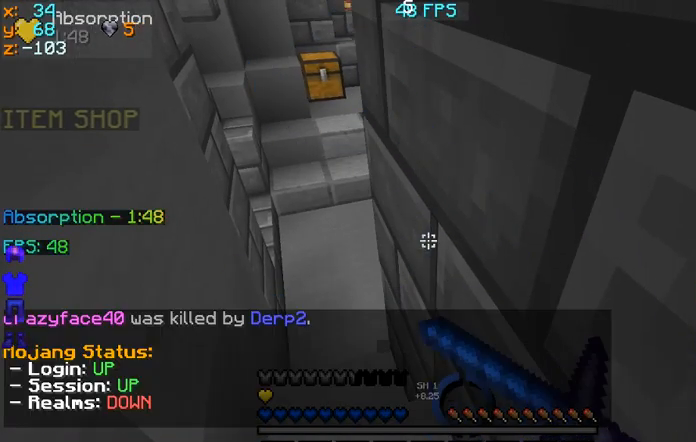
{"keys": [], "mouse": ["left", "right"], "events": []}
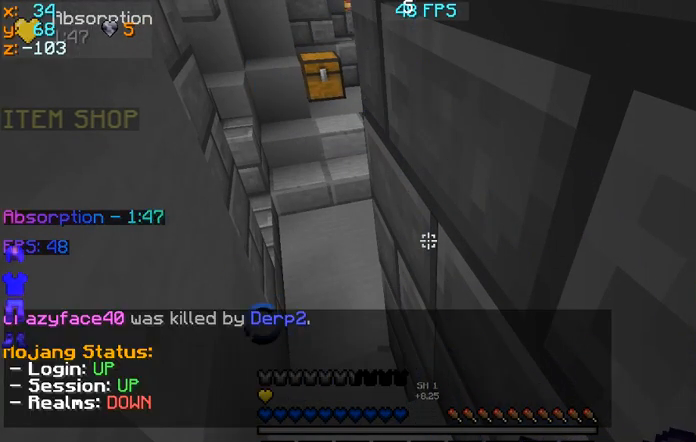
{"keys": [], "mouse": ["left", "right"], "events": []}
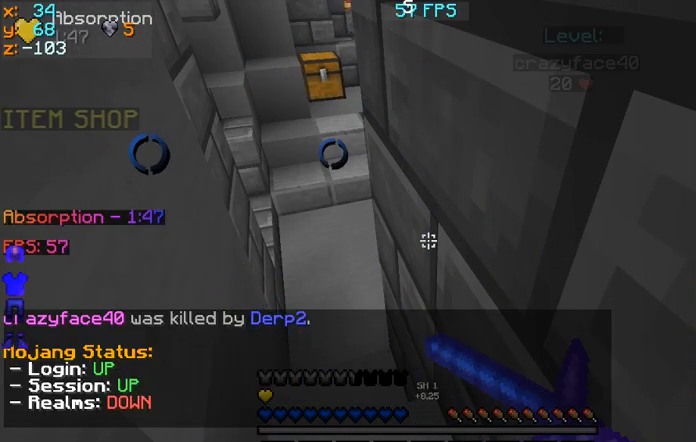
{"keys": ["w"], "mouse": ["left", "right"], "events": [[500, "w", "down"]]}
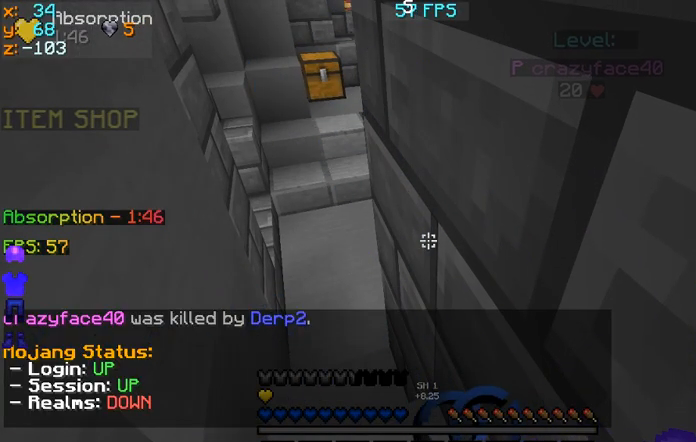
{"keys": ["a", "w"], "mouse": [], "events": [[300, "a", "down"], [500, "mouse_left", "up"], [500, "mouse_right", "up"]]}
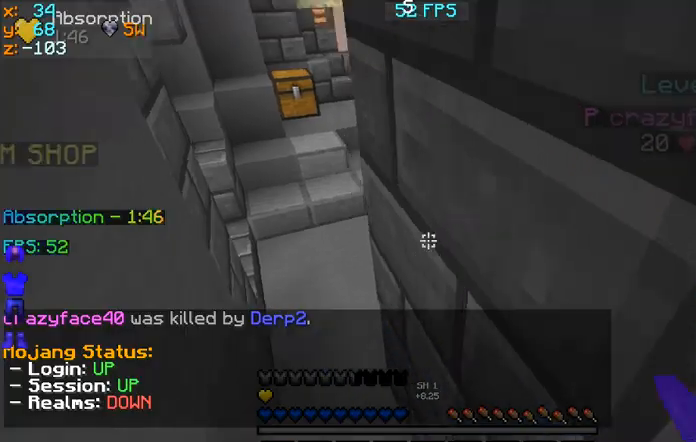
{"keys": ["a", "w"], "mouse": [], "events": []}
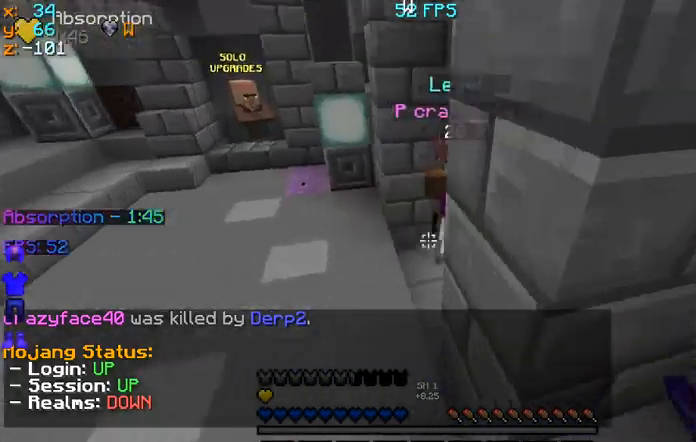
{"keys": ["a", "w"], "mouse": [], "events": []}
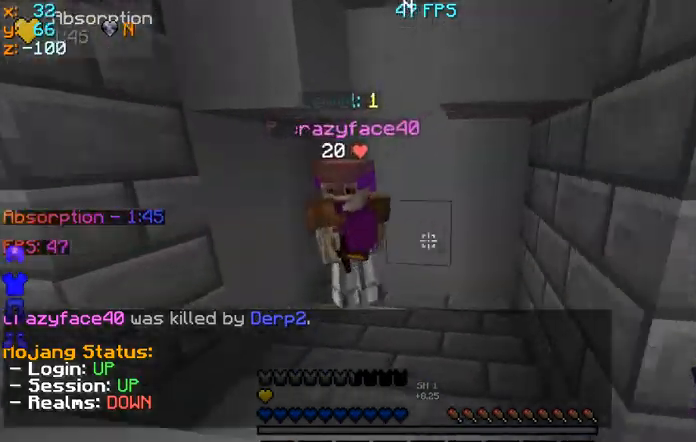
{"keys": ["w"], "mouse": ["left"], "events": [[200, "mouse_left", "down"], [233, "mouse_left", "up"], [367, "mouse_left", "down"], [433, "mouse_left", "up"], [500, "a", "up"], [500, "mouse_left", "down"]]}
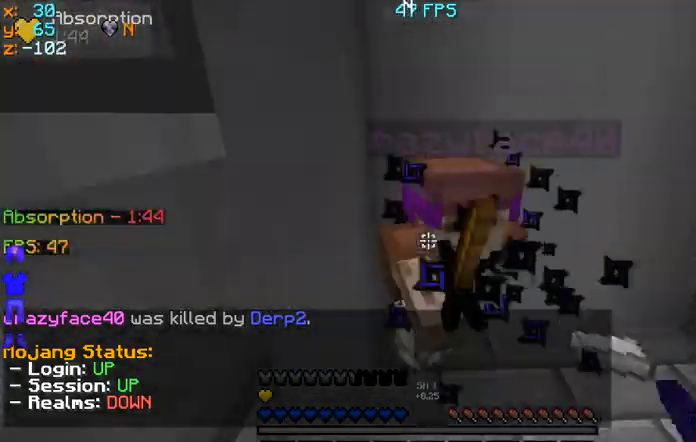
{"keys": [], "mouse": [], "events": [[33, "d", "down"], [33, "w", "up"], [167, "d", "up"], [233, "mouse_left", "up"], [233, "space", "down"], [300, "mouse_left", "down"], [300, "space", "up"], [400, "mouse_left", "up"], [400, "space", "down"], [433, "mouse_left", "down"], [433, "space", "up"], [500, "mouse_left", "up"]]}
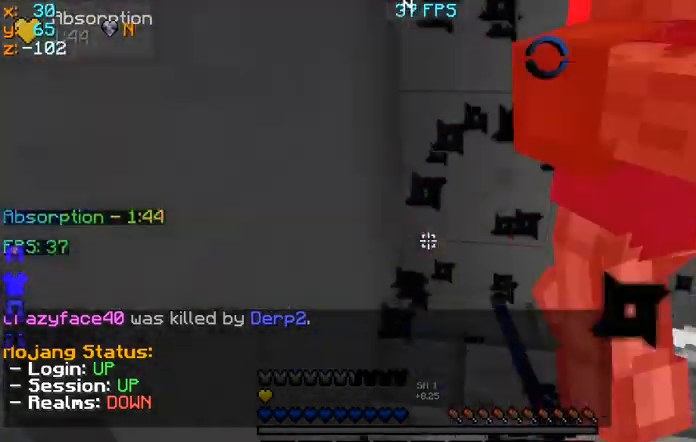
{"keys": ["space"], "mouse": ["left"], "events": [[33, "space", "down"], [67, "space", "up"], [133, "mouse_left", "down"], [200, "space", "down"], [267, "space", "up"], [300, "space", "down"], [400, "space", "up"], [467, "mouse_left", "up"], [500, "mouse_left", "down"], [500, "space", "down"]]}
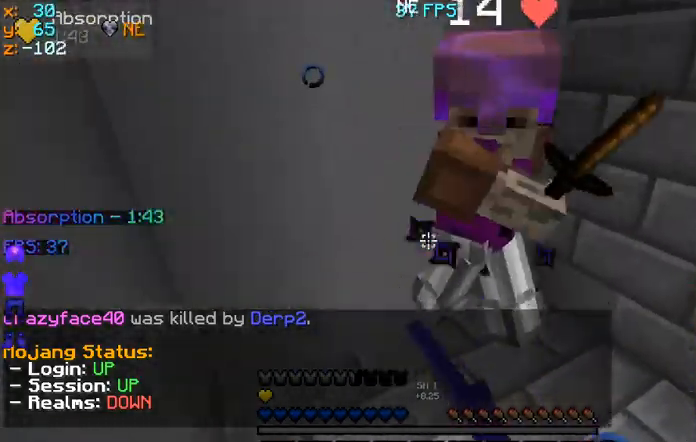
{"keys": ["space"], "mouse": ["left"], "events": [[33, "space", "up"], [100, "space", "down"], [133, "mouse_left", "up"], [200, "mouse_left", "down"], [200, "space", "up"], [233, "mouse_left", "up"], [233, "space", "down"], [333, "mouse_left", "down"], [333, "space", "up"], [400, "mouse_left", "up"], [400, "space", "down"], [500, "mouse_left", "down"]]}
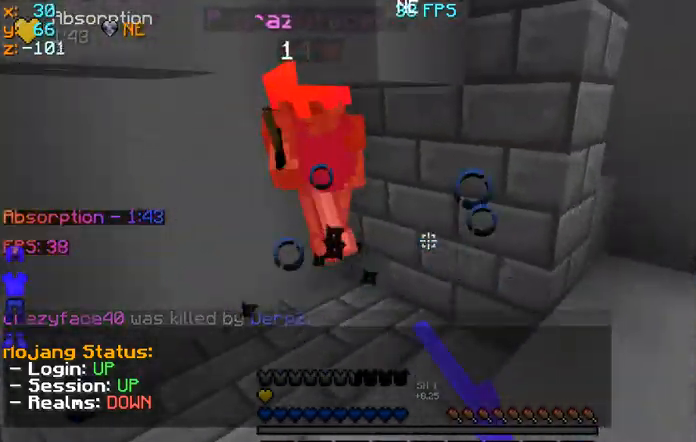
{"keys": ["a", "w"], "mouse": [], "events": [[67, "space", "up"], [133, "mouse_left", "up"], [133, "w", "down"], [200, "mouse_left", "down"], [300, "mouse_left", "up"], [400, "a", "down"], [400, "mouse_left", "down"], [500, "mouse_left", "up"]]}
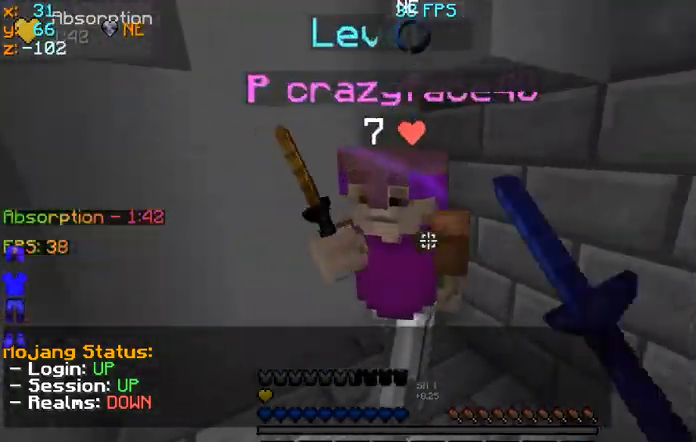
{"keys": [], "mouse": ["right"], "events": [[67, "mouse_left", "down"], [67, "w", "up"], [133, "mouse_left", "up"], [167, "mouse_left", "down"], [300, "a", "up"], [300, "mouse_left", "up"], [333, "mouse_left", "down"], [333, "mouse_right", "down"], [467, "mouse_left", "up"], [467, "mouse_right", "up"], [500, "mouse_right", "down"]]}
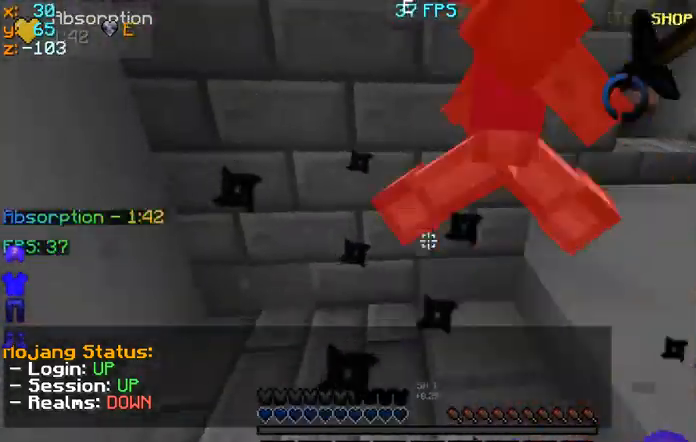
{"keys": [], "mouse": [], "events": [[33, "mouse_right", "up"]]}
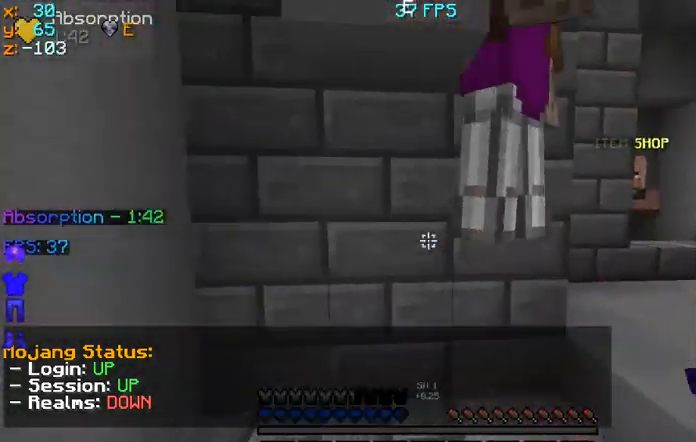
{"keys": [], "mouse": ["left"], "events": [[167, "mouse_left", "down"], [233, "d", "down"], [233, "mouse_left", "up"], [300, "mouse_left", "down"], [367, "d", "up"], [367, "mouse_left", "up"], [467, "mouse_left", "down"]]}
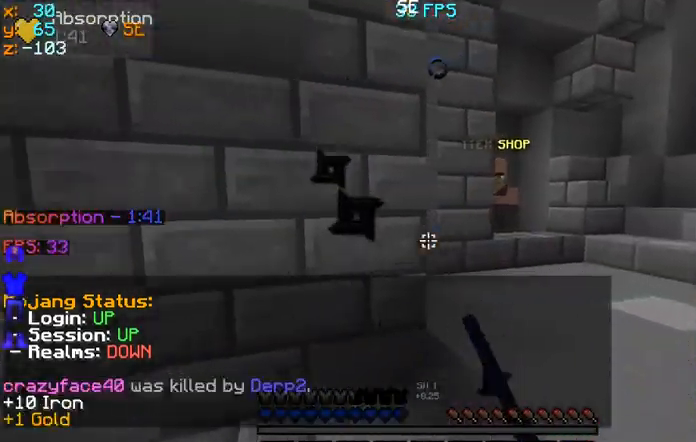
{"keys": ["w"], "mouse": [], "events": [[100, "mouse_left", "up"], [167, "d", "down"], [200, "w", "down"], [500, "d", "up"]]}
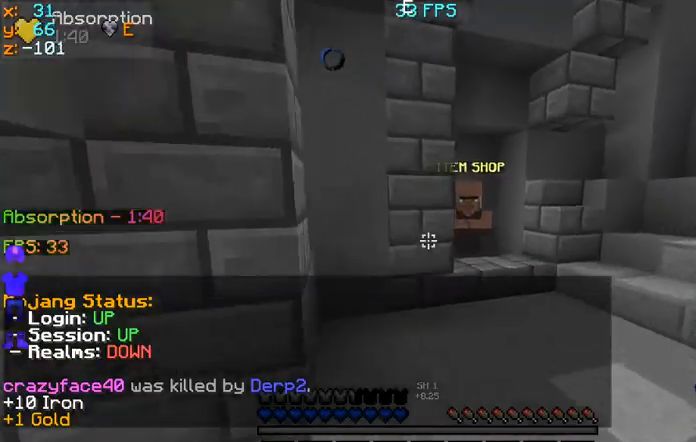
{"keys": ["w"], "mouse": [], "events": [[133, "d", "down"], [300, "d", "up"]]}